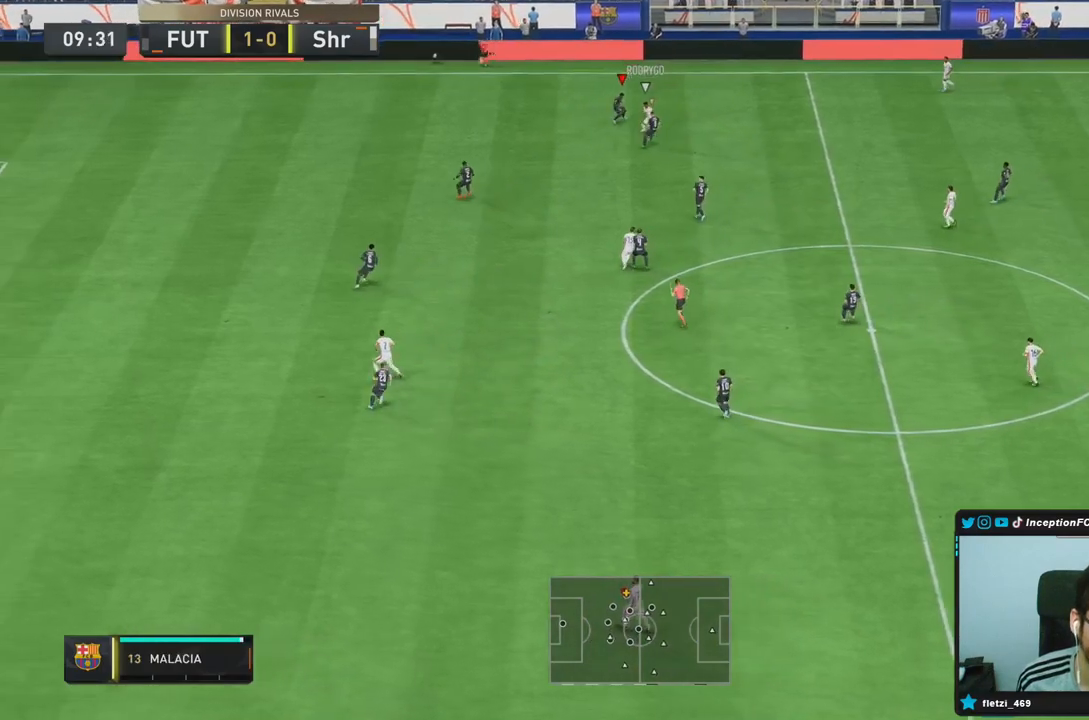
Gameplay with a controller (PlayStation layout); each line is a JSON object with the inputs held at the frame after it. "events" lists button and stick changes between this image and that frame as [ms after this image, input, new state], when the widget could be followed in between. Not read: L3 R3.
{"buttons": ["L2", "R1", "R2"], "left_stick": "down", "right_stick": "center", "events": [[100, "left_stick", "left"], [100, "right_stick", "down"], [200, "left_stick", "down-left"], [233, "right_stick", "center"], [267, "R1", "down"], [317, "R2", "down"], [500, "left_stick", "down"]]}
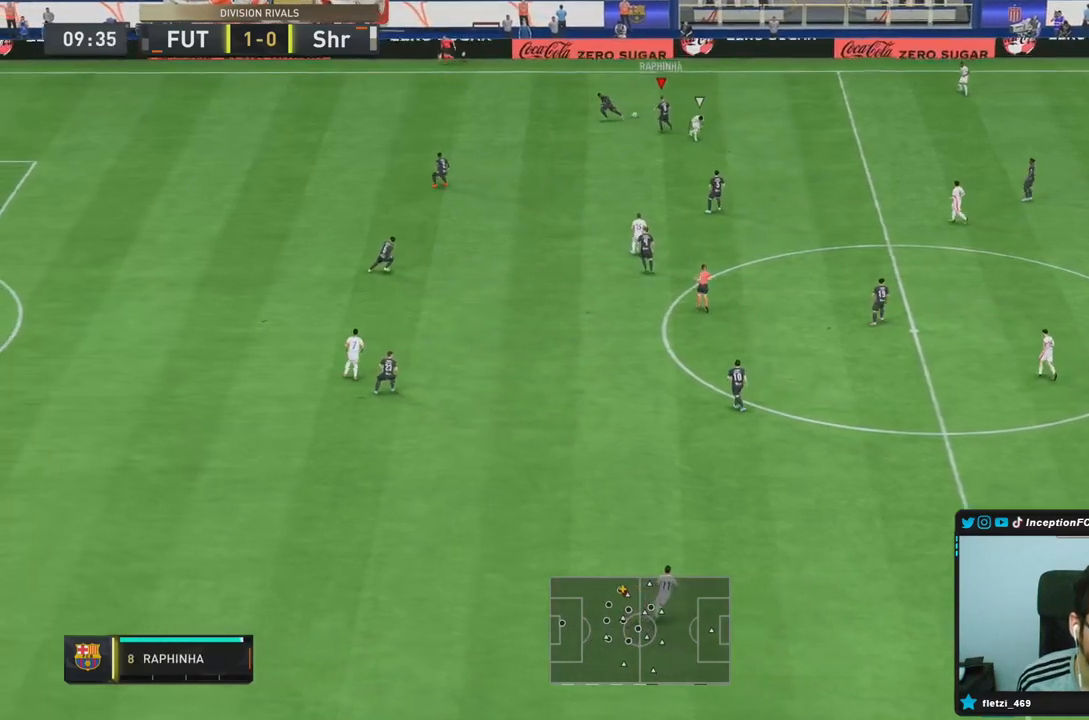
{"buttons": ["CROSS"], "left_stick": "down-left", "right_stick": "center", "events": [[150, "R1", "up"], [183, "left_stick", "down-left"], [200, "R2", "up"], [217, "L2", "up"], [483, "CROSS", "down"]]}
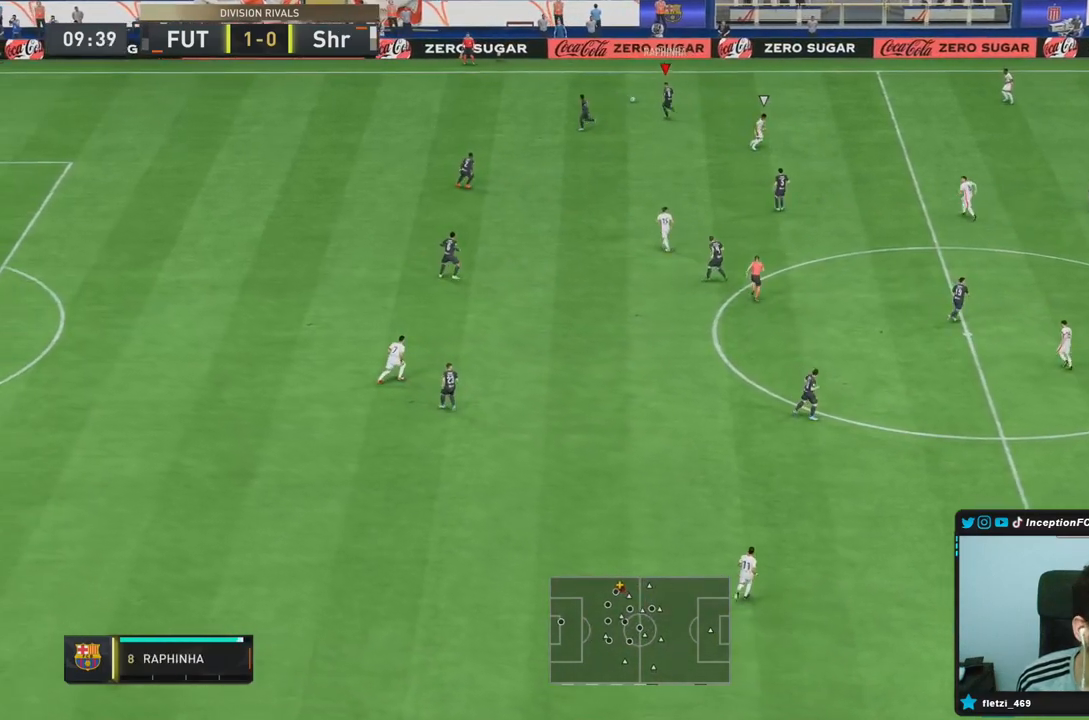
{"buttons": [], "left_stick": "down", "right_stick": "center", "events": [[117, "CROSS", "up"], [183, "CROSS", "down"], [217, "left_stick", "down"], [283, "CROSS", "up"], [350, "CROSS", "down"], [450, "CROSS", "up"]]}
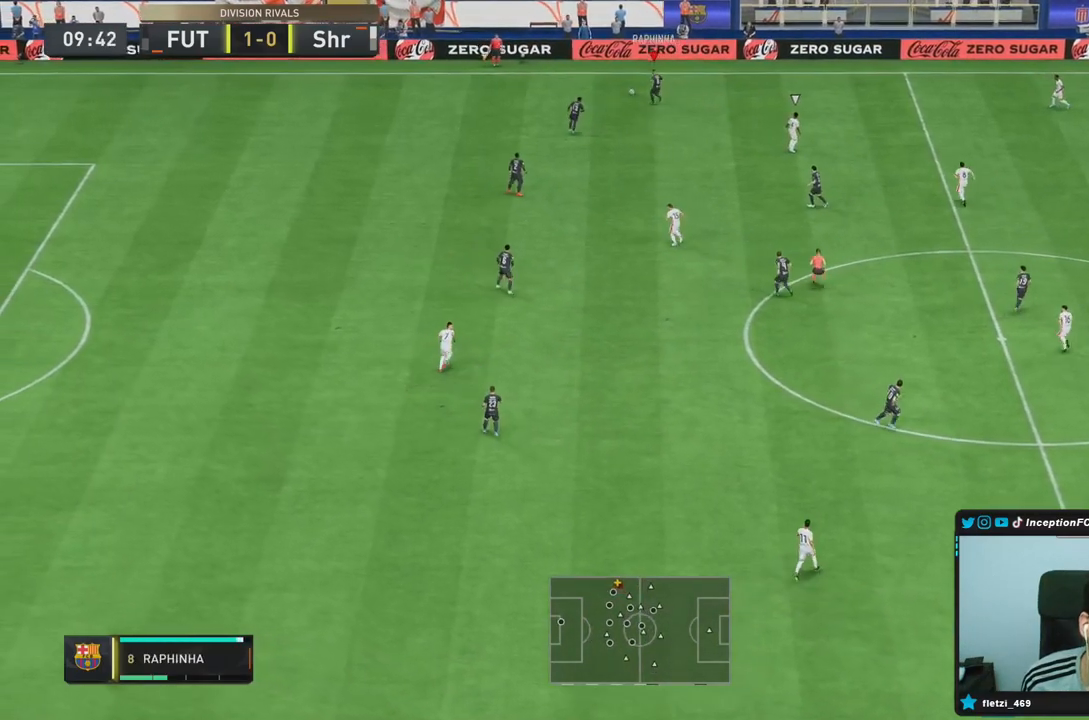
{"buttons": [], "left_stick": "down", "right_stick": "center", "events": []}
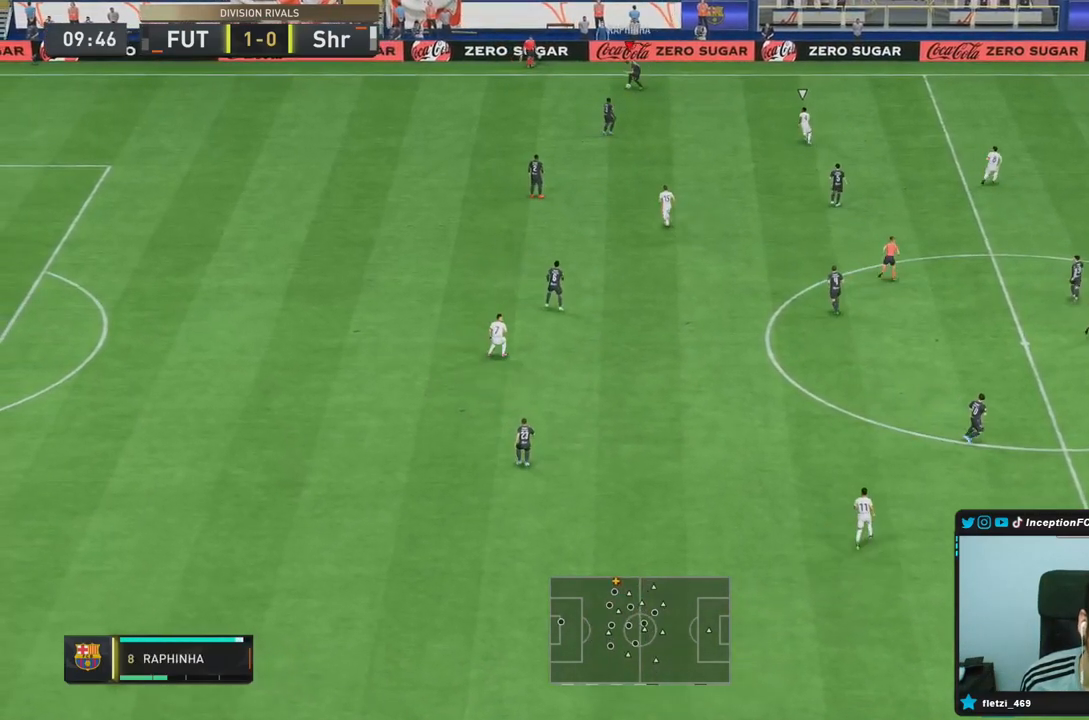
{"buttons": [], "left_stick": "right", "right_stick": "center", "events": [[217, "left_stick", "center"], [450, "left_stick", "right"]]}
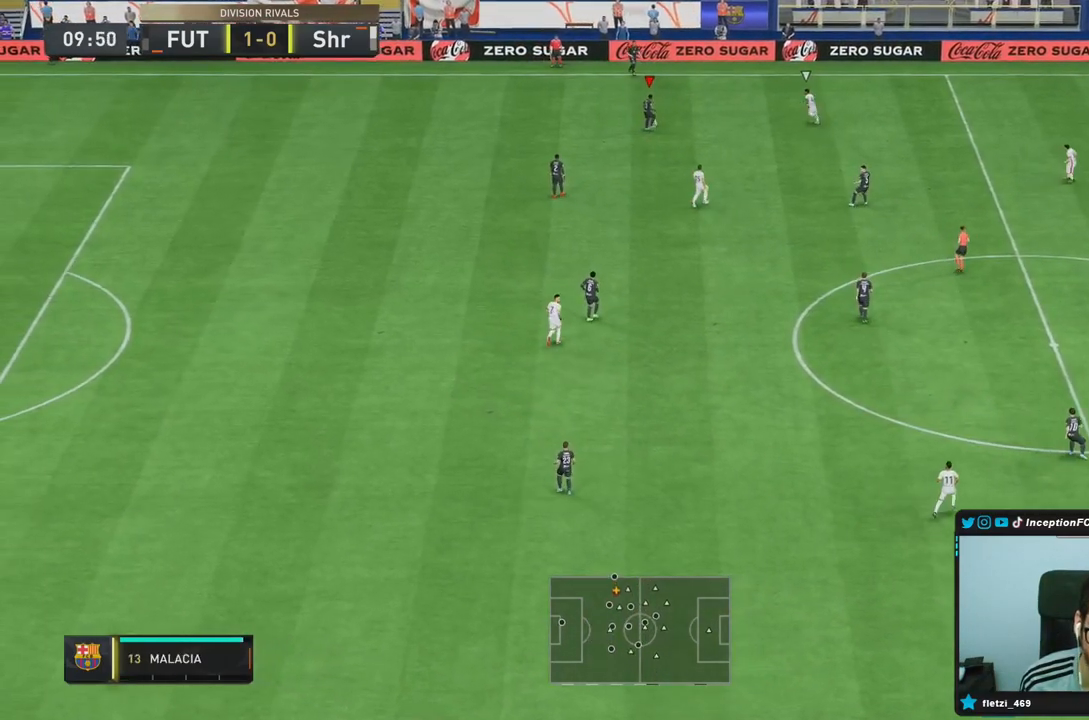
{"buttons": [], "left_stick": "down-right", "right_stick": "center", "events": [[167, "CROSS", "down"], [200, "left_stick", "down-right"], [300, "CROSS", "up"]]}
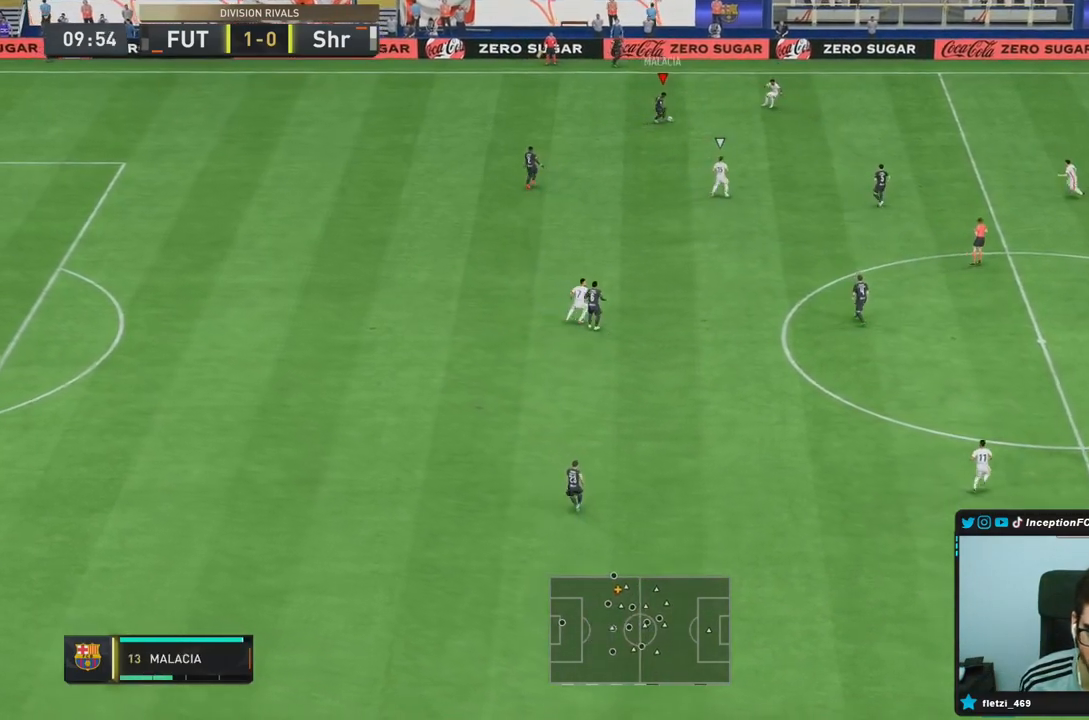
{"buttons": ["R2"], "left_stick": "down-right", "right_stick": "center", "events": [[100, "left_stick", "center"], [150, "R2", "down"], [300, "left_stick", "right"], [500, "left_stick", "down-right"]]}
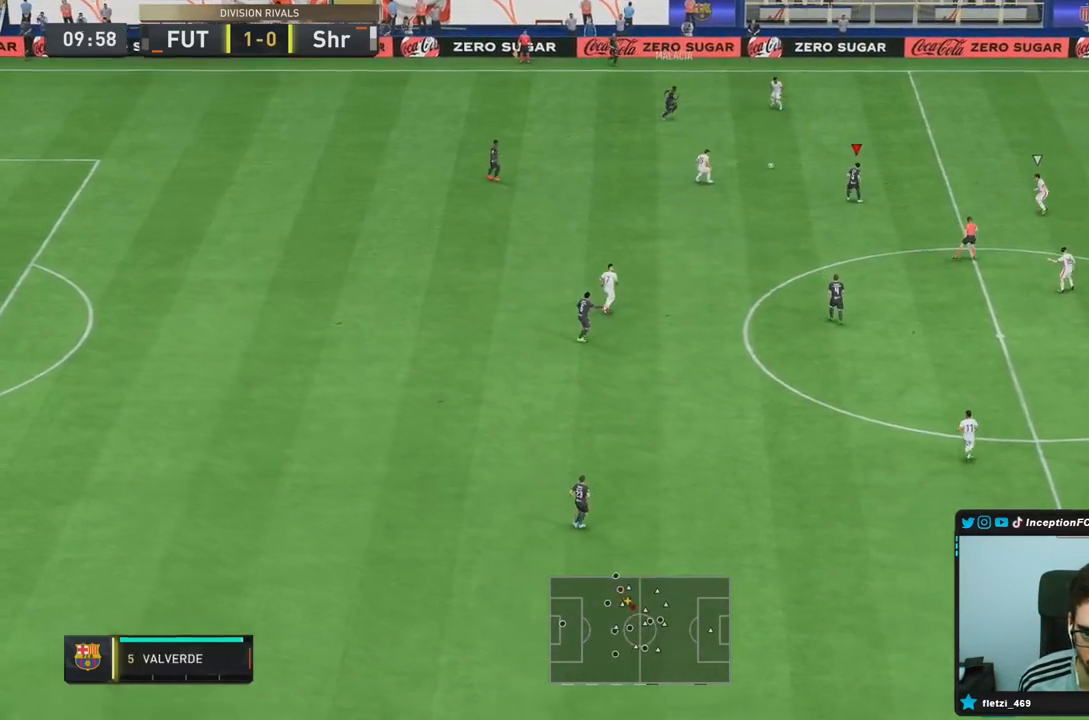
{"buttons": [], "left_stick": "down-right", "right_stick": "center", "events": [[17, "R2", "up"]]}
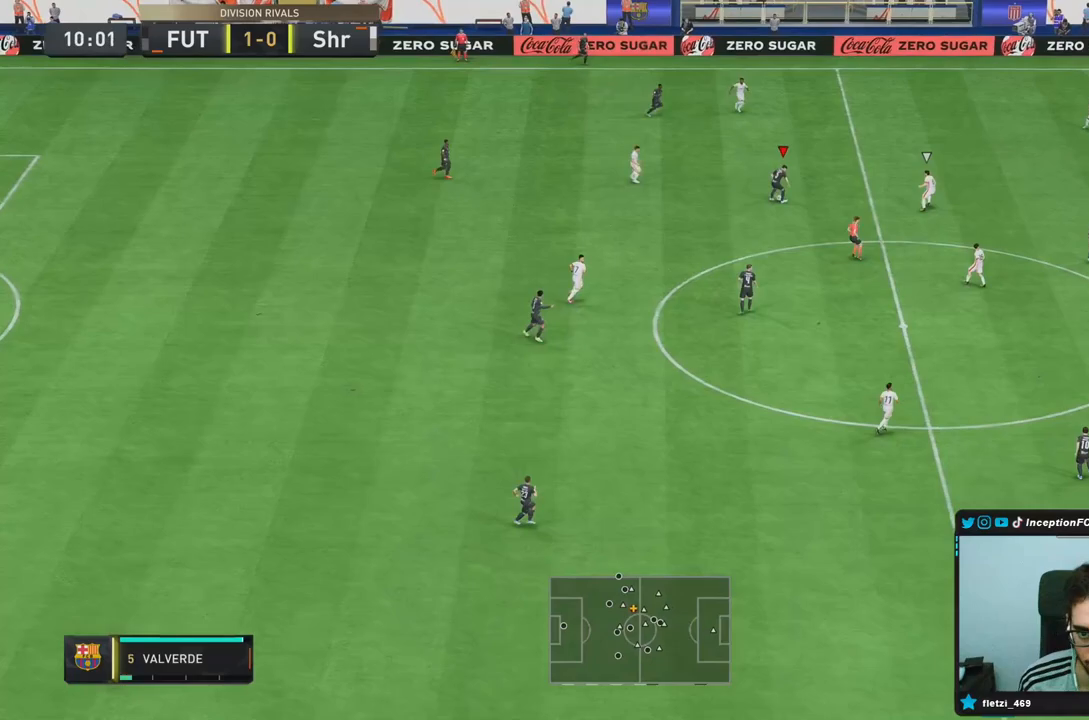
{"buttons": ["R2"], "left_stick": "center", "right_stick": "center", "events": [[33, "CROSS", "down"], [50, "left_stick", "down"], [133, "CROSS", "up"], [450, "left_stick", "center"], [500, "R2", "down"]]}
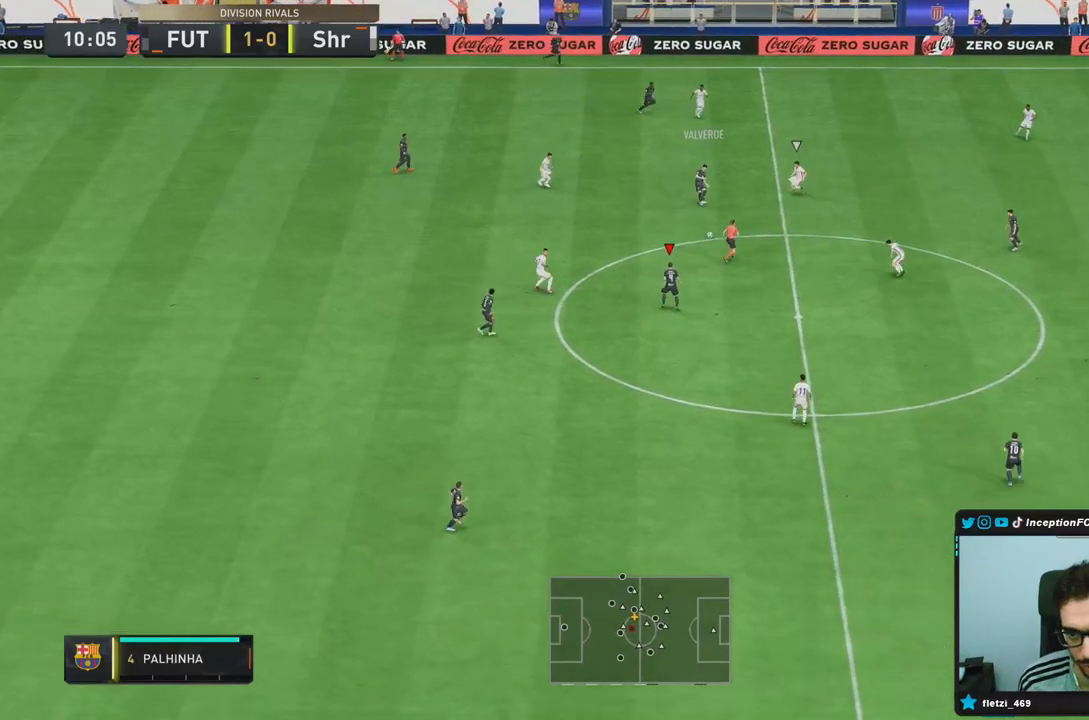
{"buttons": [], "left_stick": "down-right", "right_stick": "center", "events": [[133, "left_stick", "right"], [200, "left_stick", "down-right"], [250, "R2", "up"]]}
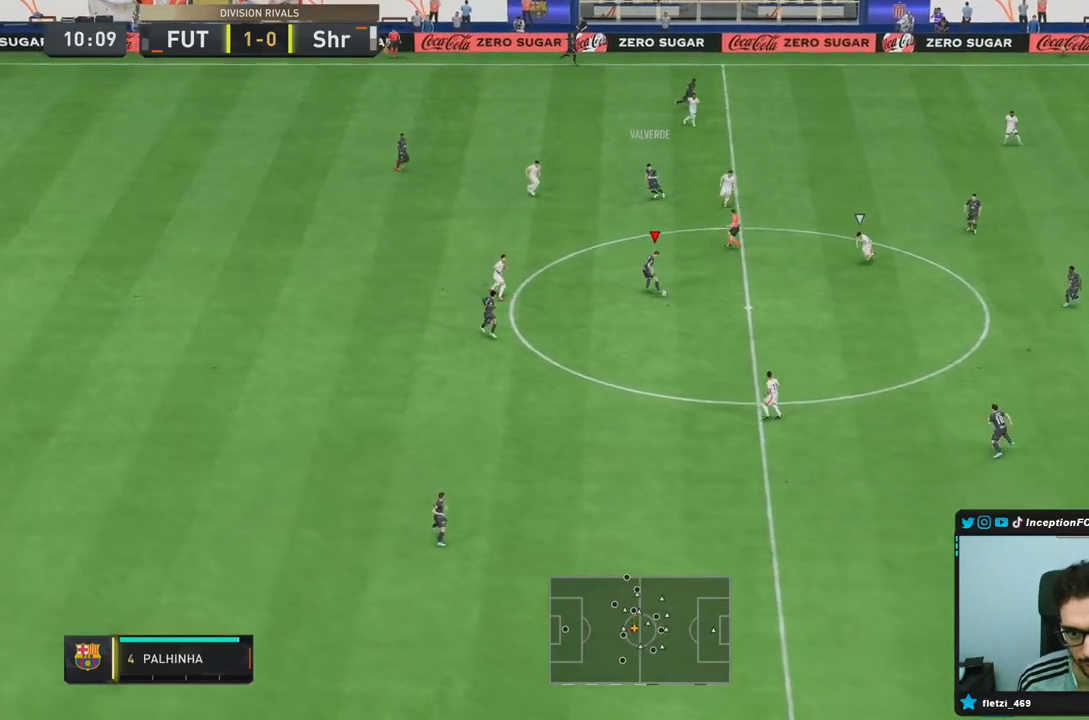
{"buttons": [], "left_stick": "down-right", "right_stick": "center", "events": [[183, "CROSS", "down"], [350, "CROSS", "up"]]}
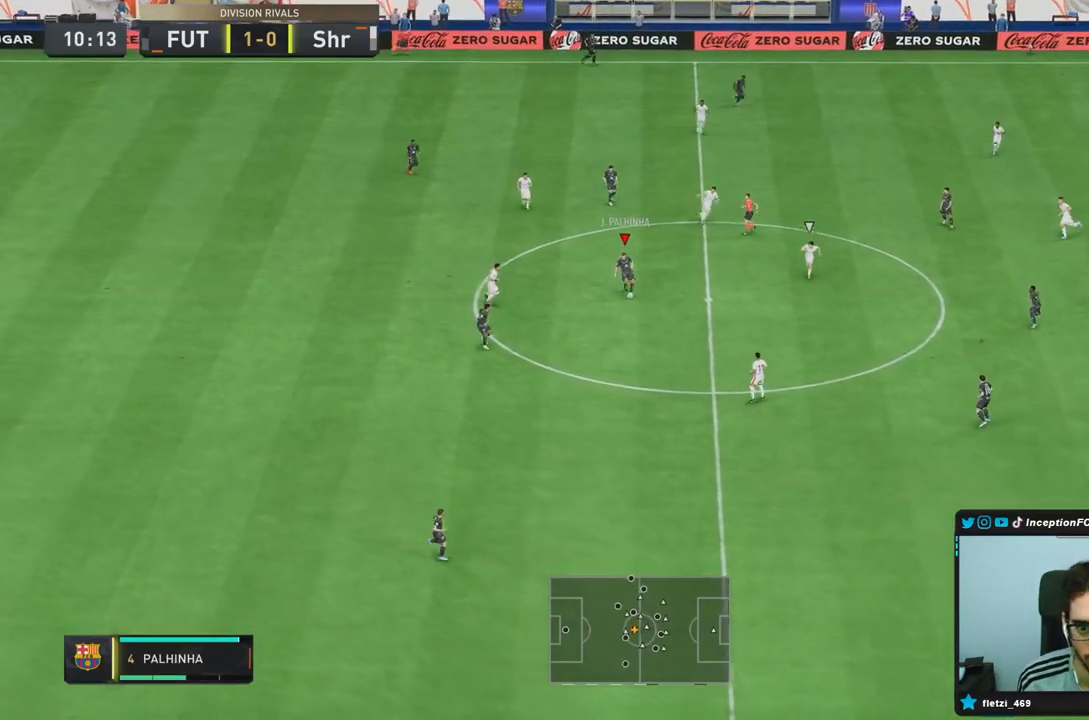
{"buttons": [], "left_stick": "left", "right_stick": "center", "events": [[167, "left_stick", "center"], [233, "R2", "down"], [417, "left_stick", "left"], [467, "R2", "up"]]}
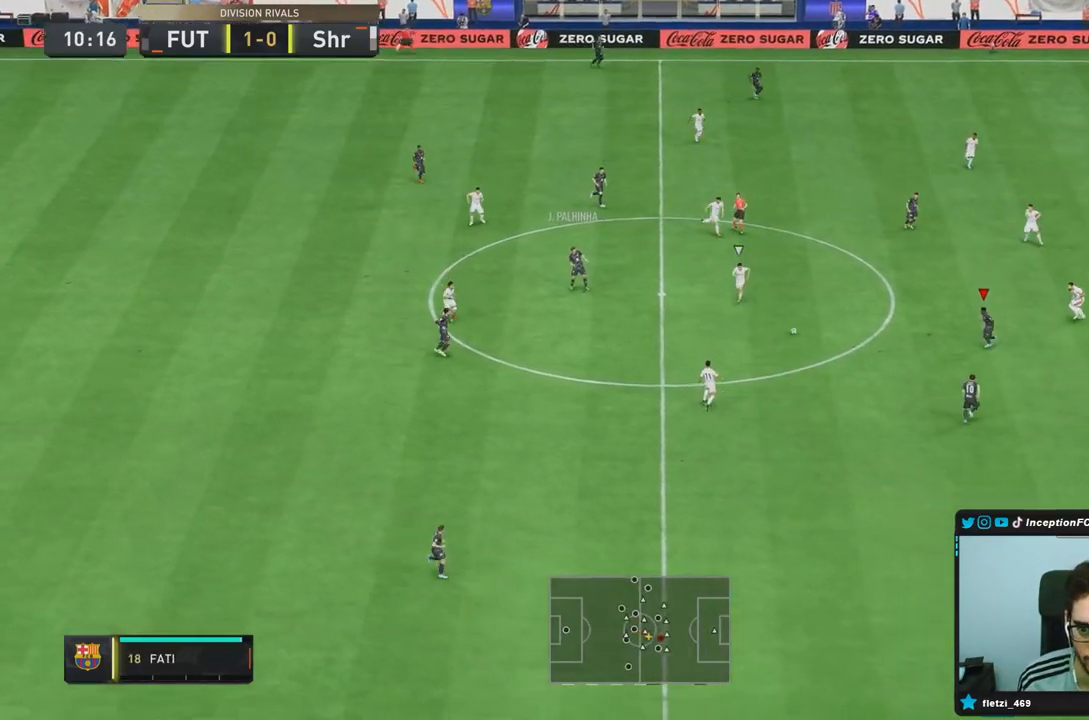
{"buttons": [], "left_stick": "down", "right_stick": "center", "events": [[50, "left_stick", "down"]]}
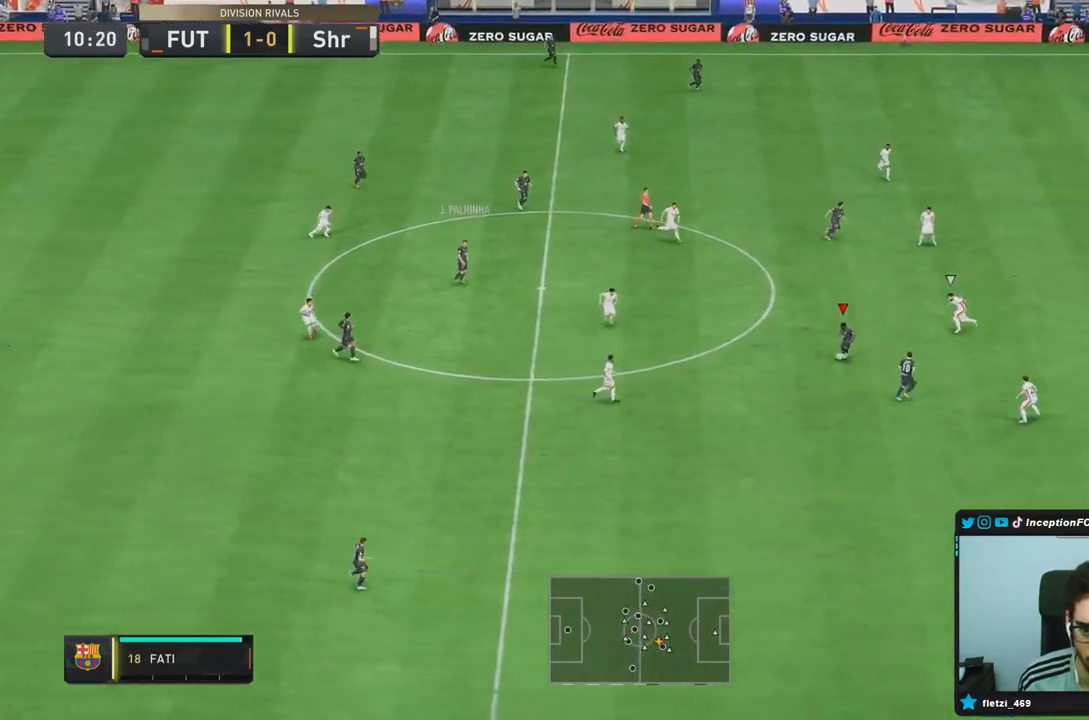
{"buttons": [], "left_stick": "down-right", "right_stick": "center", "events": [[267, "left_stick", "down-right"]]}
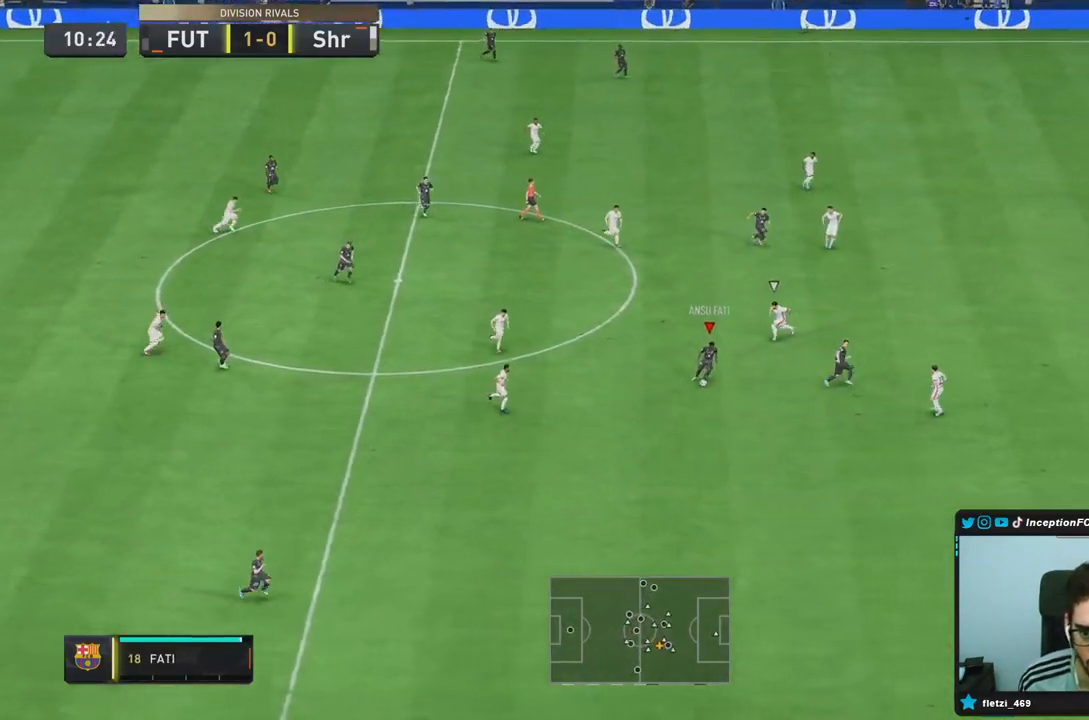
{"buttons": [], "left_stick": "right", "right_stick": "center", "events": [[67, "TRIANGLE", "down"], [100, "left_stick", "right"], [267, "TRIANGLE", "up"]]}
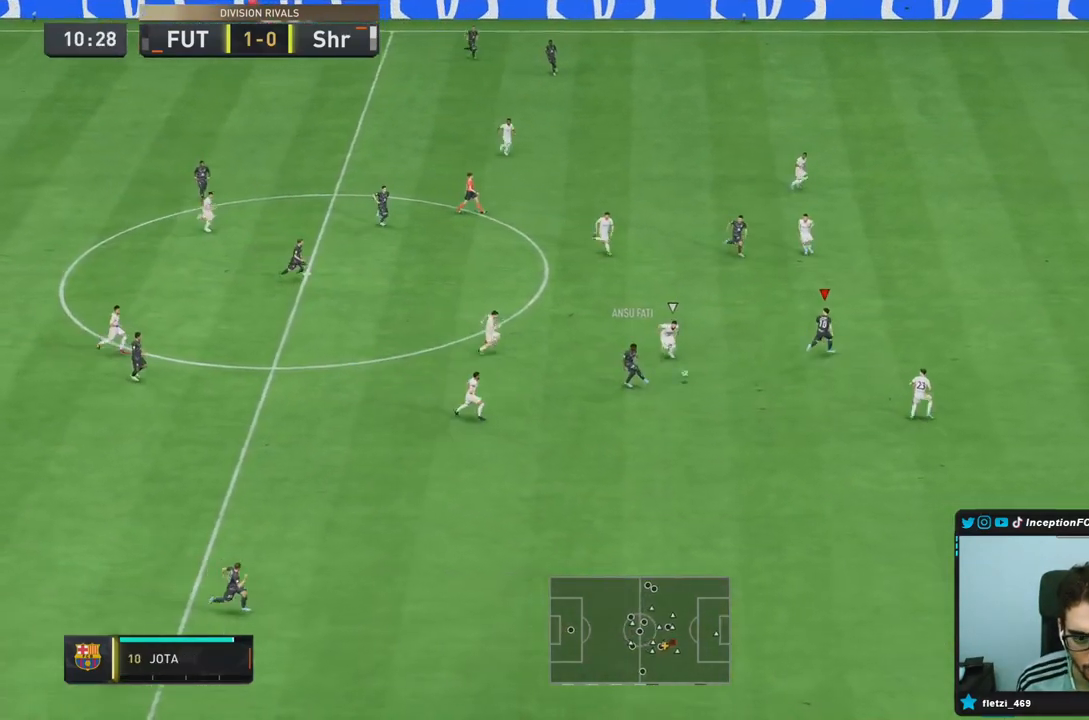
{"buttons": ["R2"], "left_stick": "right", "right_stick": "center", "events": [[67, "R2", "down"]]}
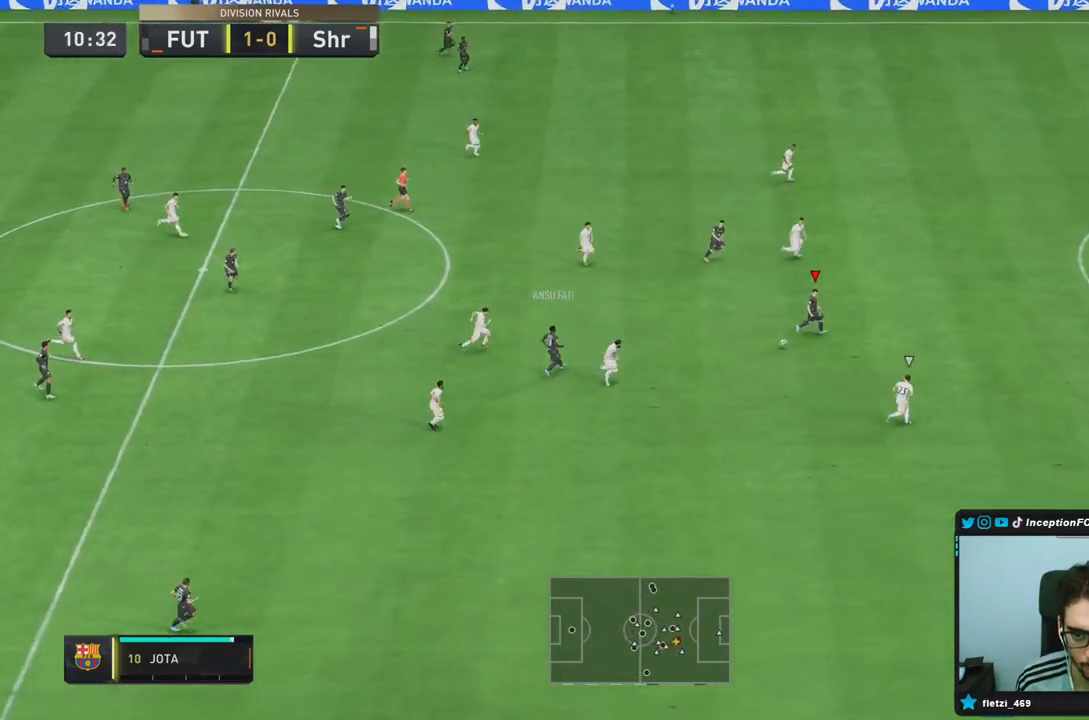
{"buttons": ["R2"], "left_stick": "right", "right_stick": "center", "events": []}
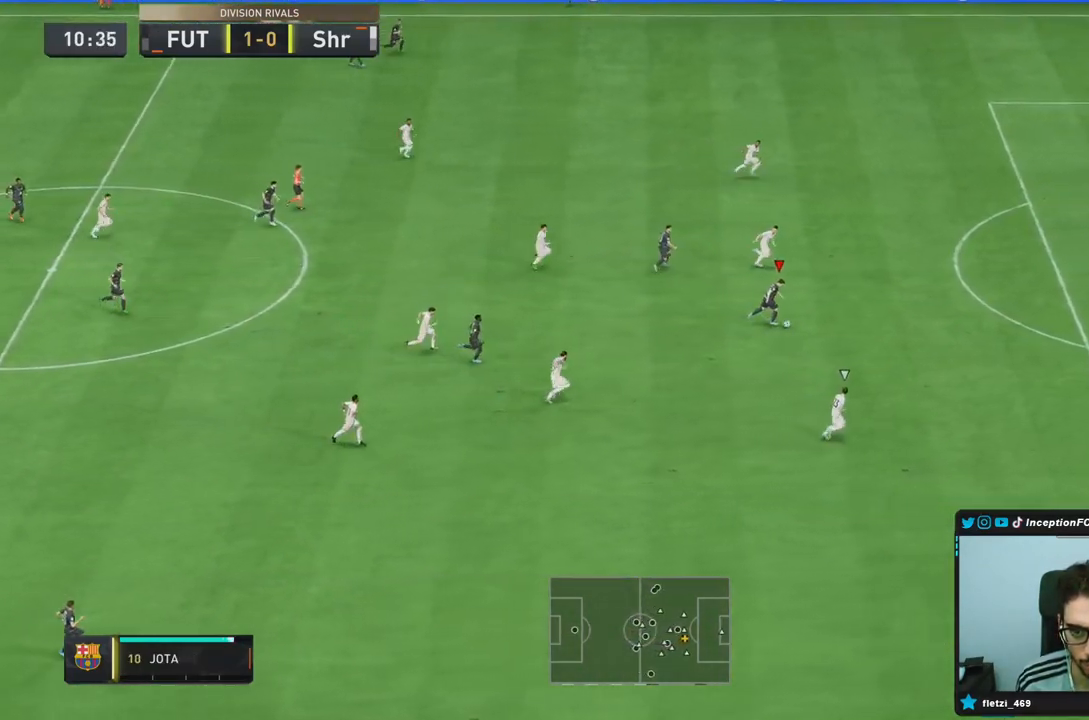
{"buttons": [], "left_stick": "center", "right_stick": "down", "events": [[417, "R2", "up"], [433, "left_stick", "center"], [433, "right_stick", "down"]]}
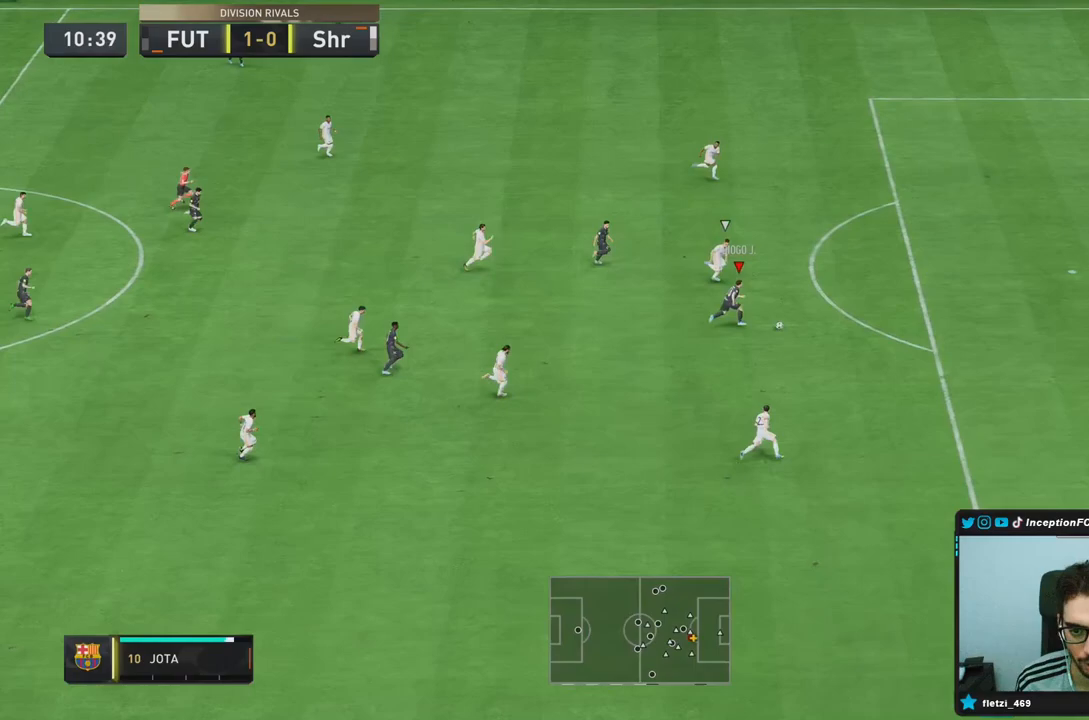
{"buttons": [], "left_stick": "center", "right_stick": "center", "events": [[500, "right_stick", "center"]]}